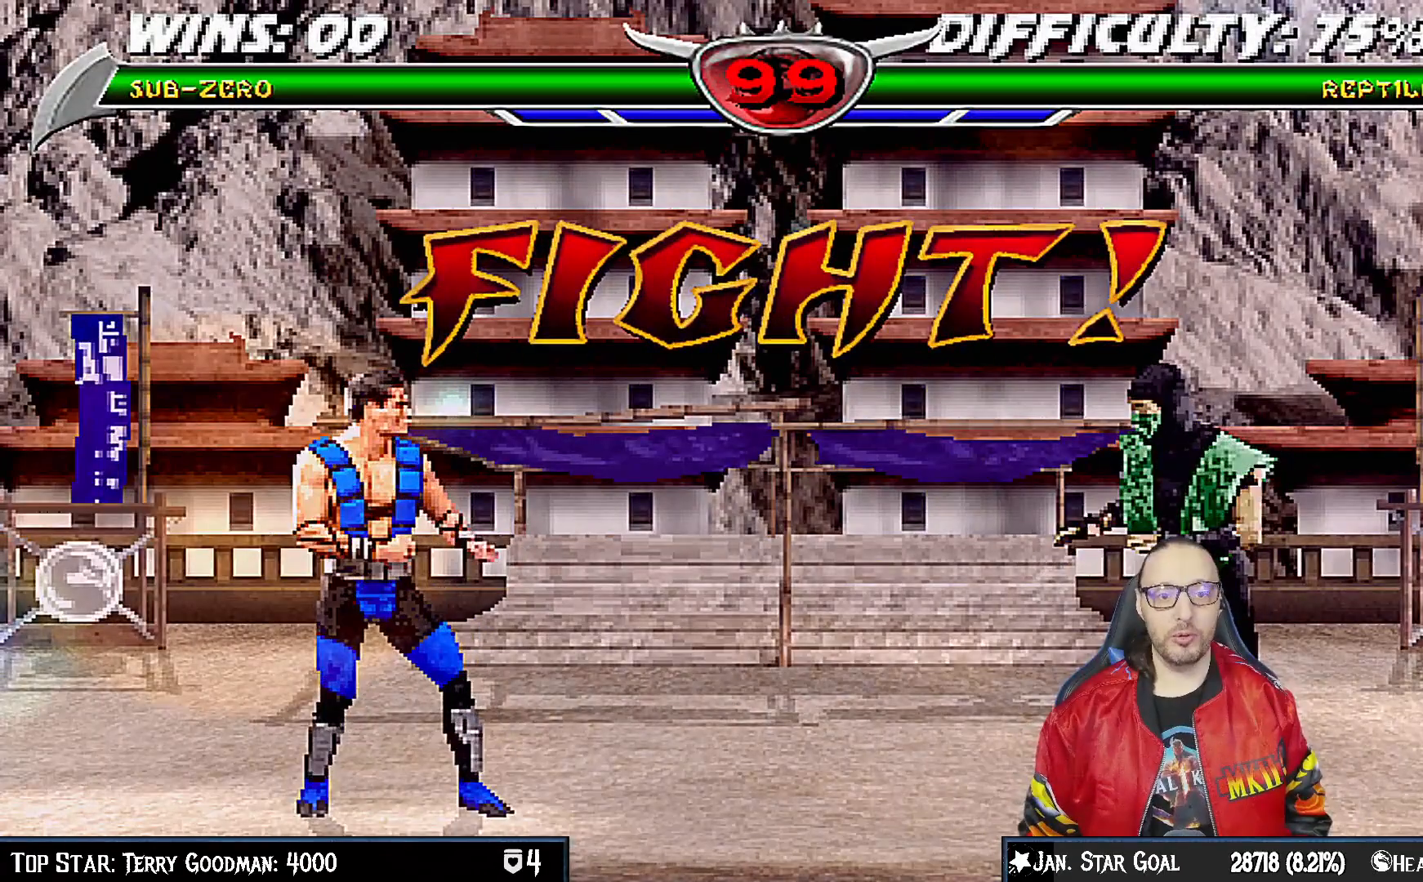
Gameplay with a controller (PlayStation layout); each line is a JSON object with the inputs held at the frame after it (dt_ms = milliseconds from this image to that frame). "events" lists button and stick changes between this image and that frame as [ms after this image, input, new state], when the widget could be followed in between.
{"dt_ms": 500, "buttons": [], "left_stick": "center", "right_stick": "center", "events": []}
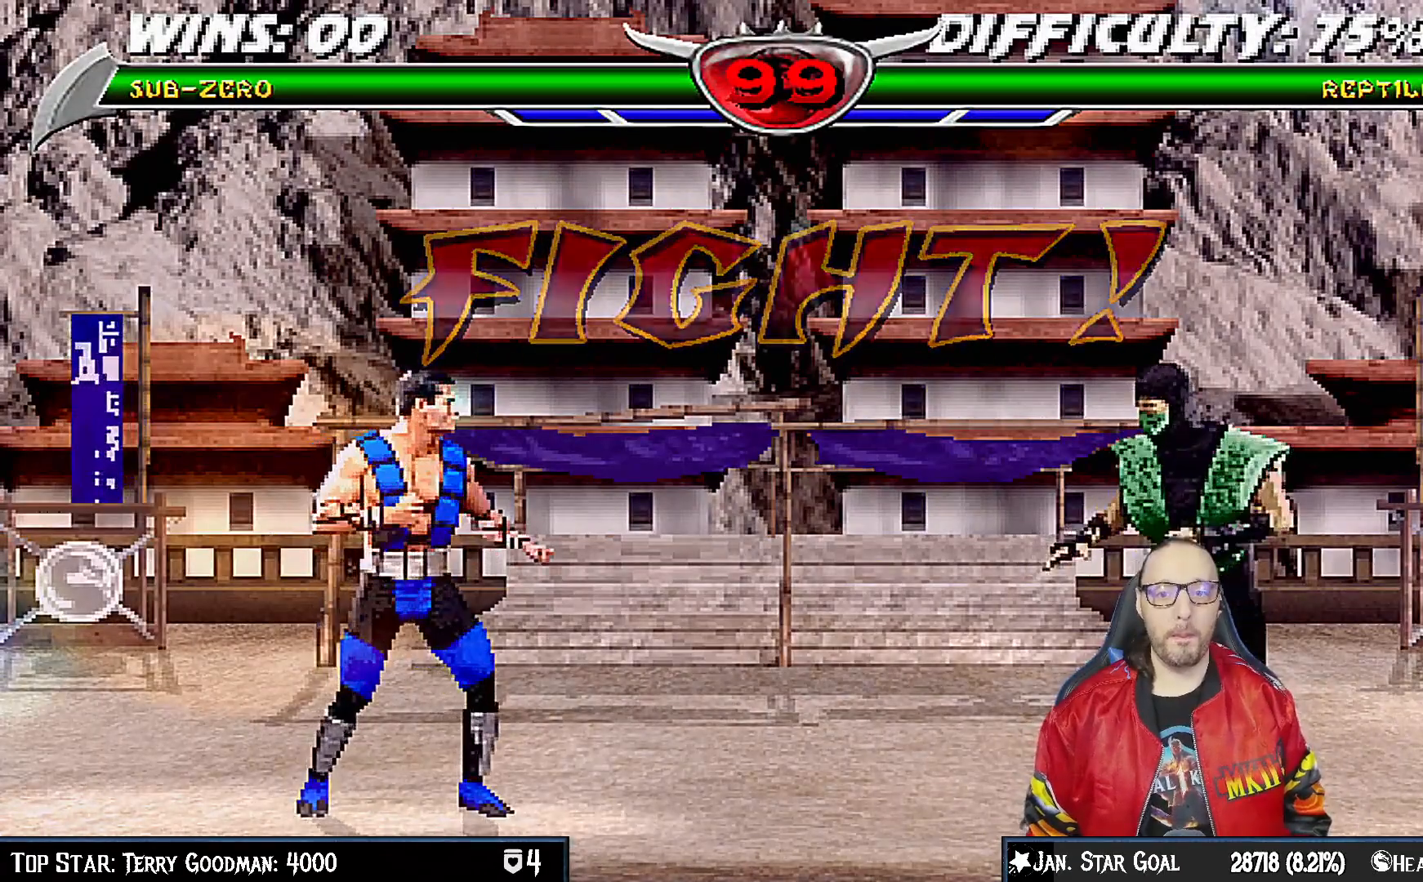
{"dt_ms": 500, "buttons": ["R1"], "left_stick": "center", "right_stick": "center", "events": [[83, "DPAD_DOWN", "down"], [133, "DPAD_RIGHT", "down"], [167, "DPAD_DOWN", "up"], [217, "CROSS", "down"], [267, "DPAD_RIGHT", "up"], [333, "CROSS", "up"], [383, "DPAD_DOWN", "down"], [417, "DPAD_RIGHT", "down"], [433, "DPAD_DOWN", "up"], [450, "R1", "down"], [500, "DPAD_RIGHT", "up"]]}
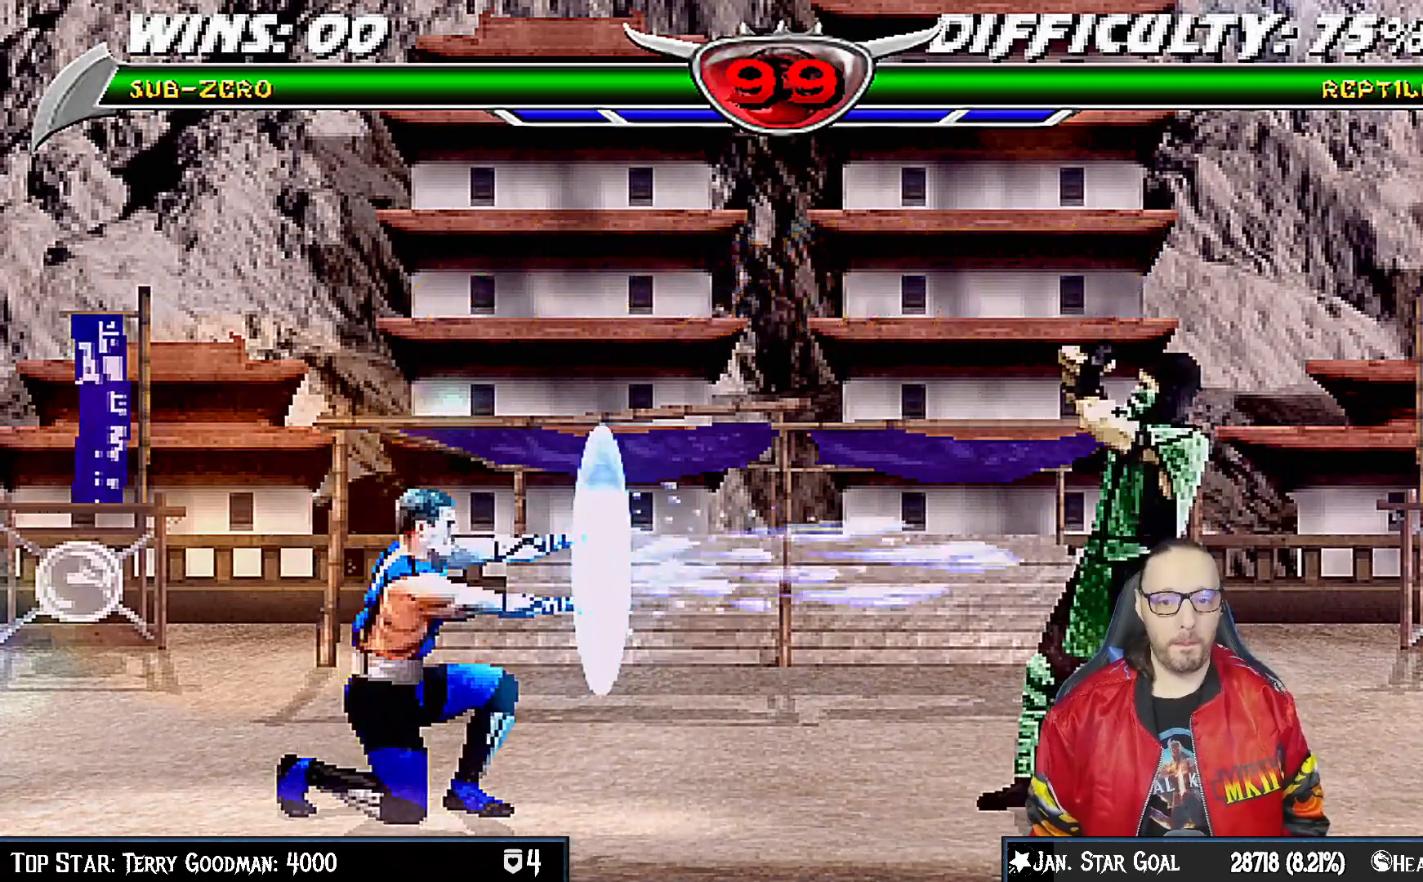
{"dt_ms": 500, "buttons": ["DPAD_DOWN"], "left_stick": "center", "right_stick": "center", "events": [[217, "R1", "up"], [500, "DPAD_DOWN", "down"]]}
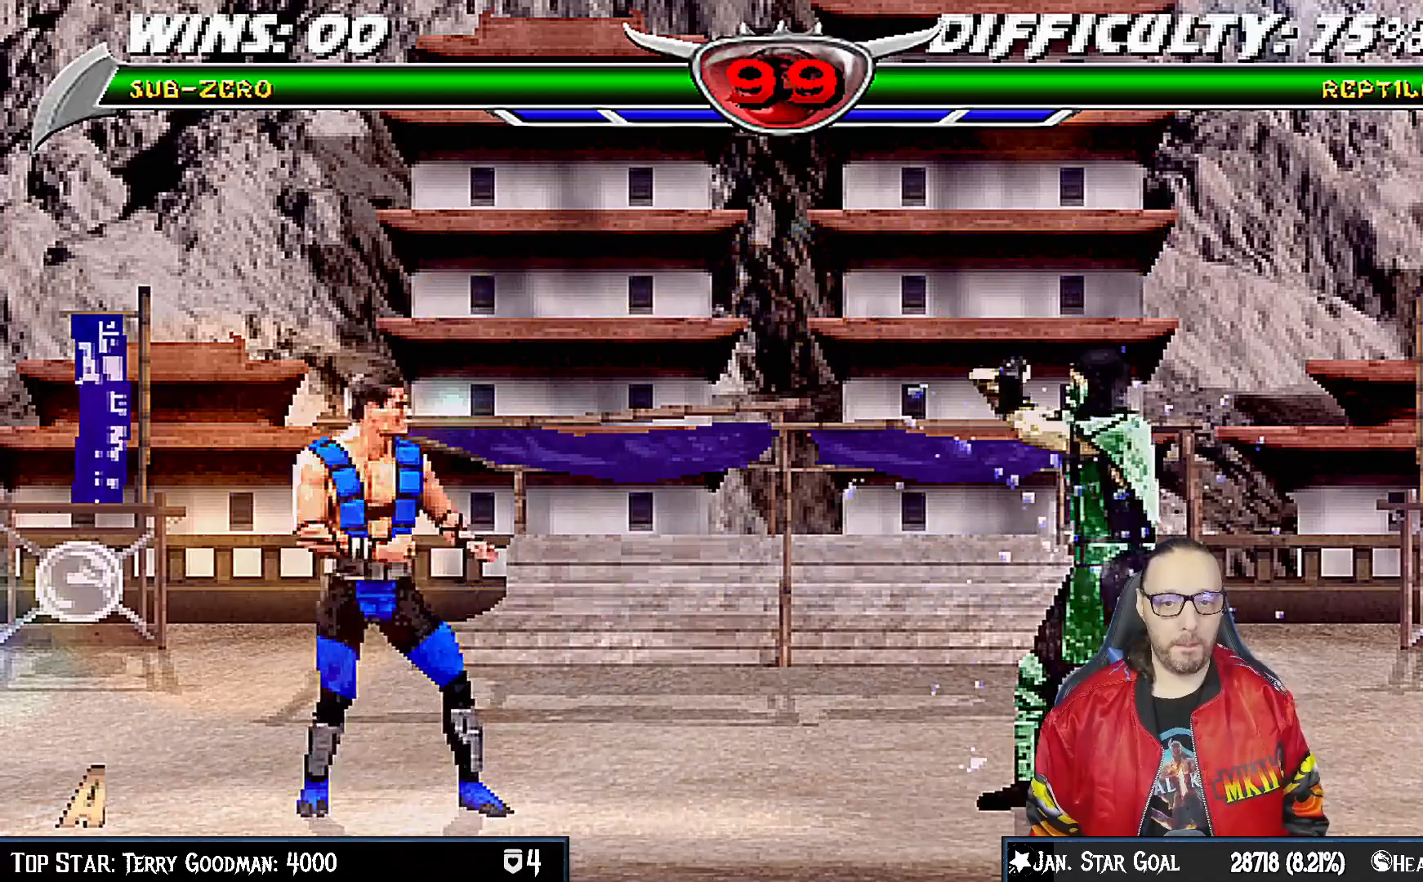
{"dt_ms": 500, "buttons": [], "left_stick": "center", "right_stick": "center", "events": [[33, "DPAD_LEFT", "down"], [50, "DPAD_DOWN", "up"], [67, "DPAD_LEFT", "up"], [83, "CROSS", "down"], [183, "CROSS", "up"], [233, "R1", "down"], [400, "R1", "up"]]}
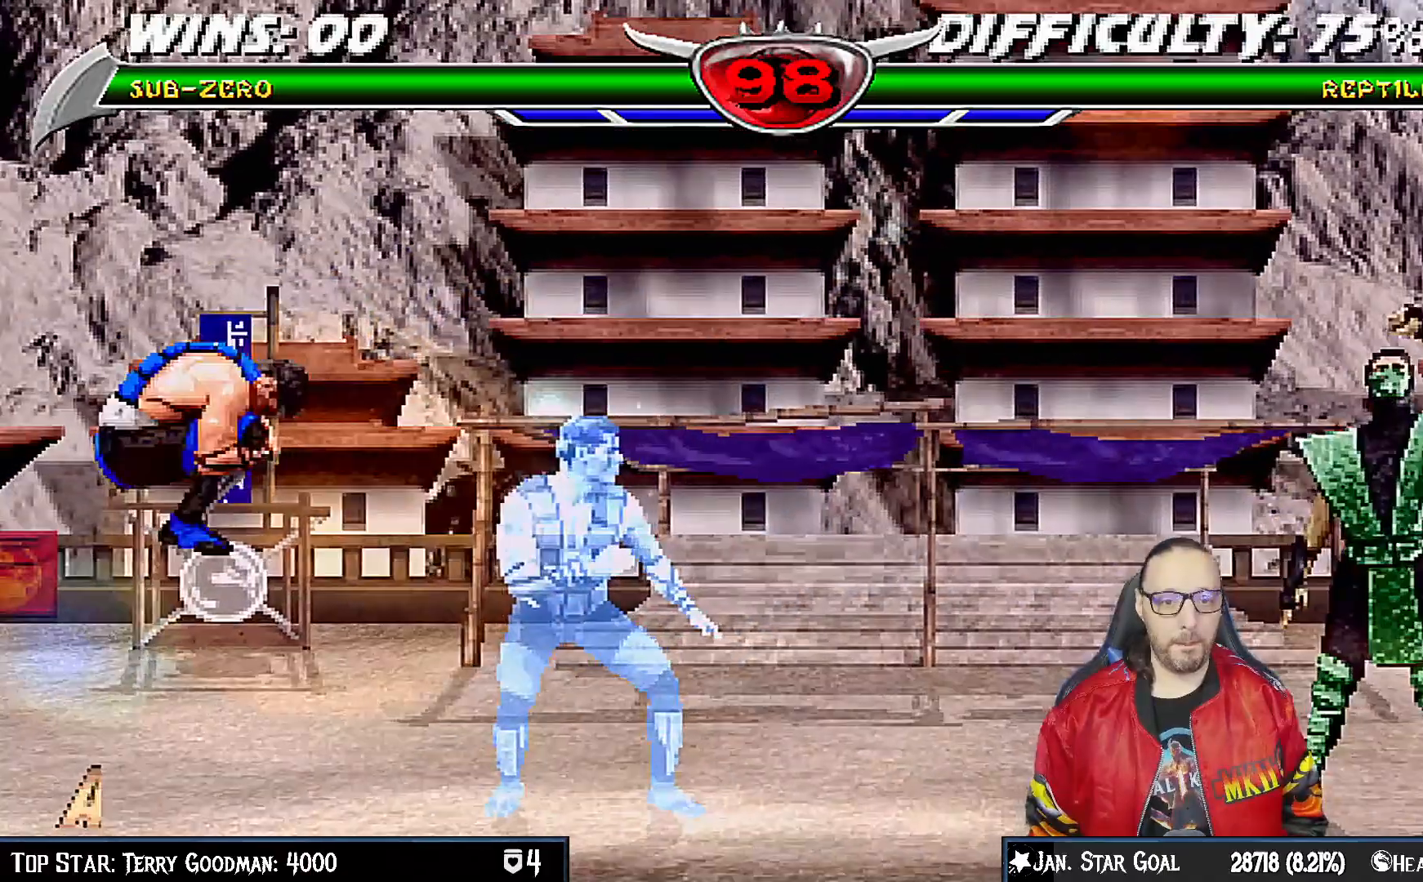
{"dt_ms": 500, "buttons": ["L1", "DPAD_UP", "DPAD_RIGHT"], "left_stick": "center", "right_stick": "center", "events": [[150, "DPAD_RIGHT", "down"], [167, "L1", "down"], [367, "DPAD_UP", "down"]]}
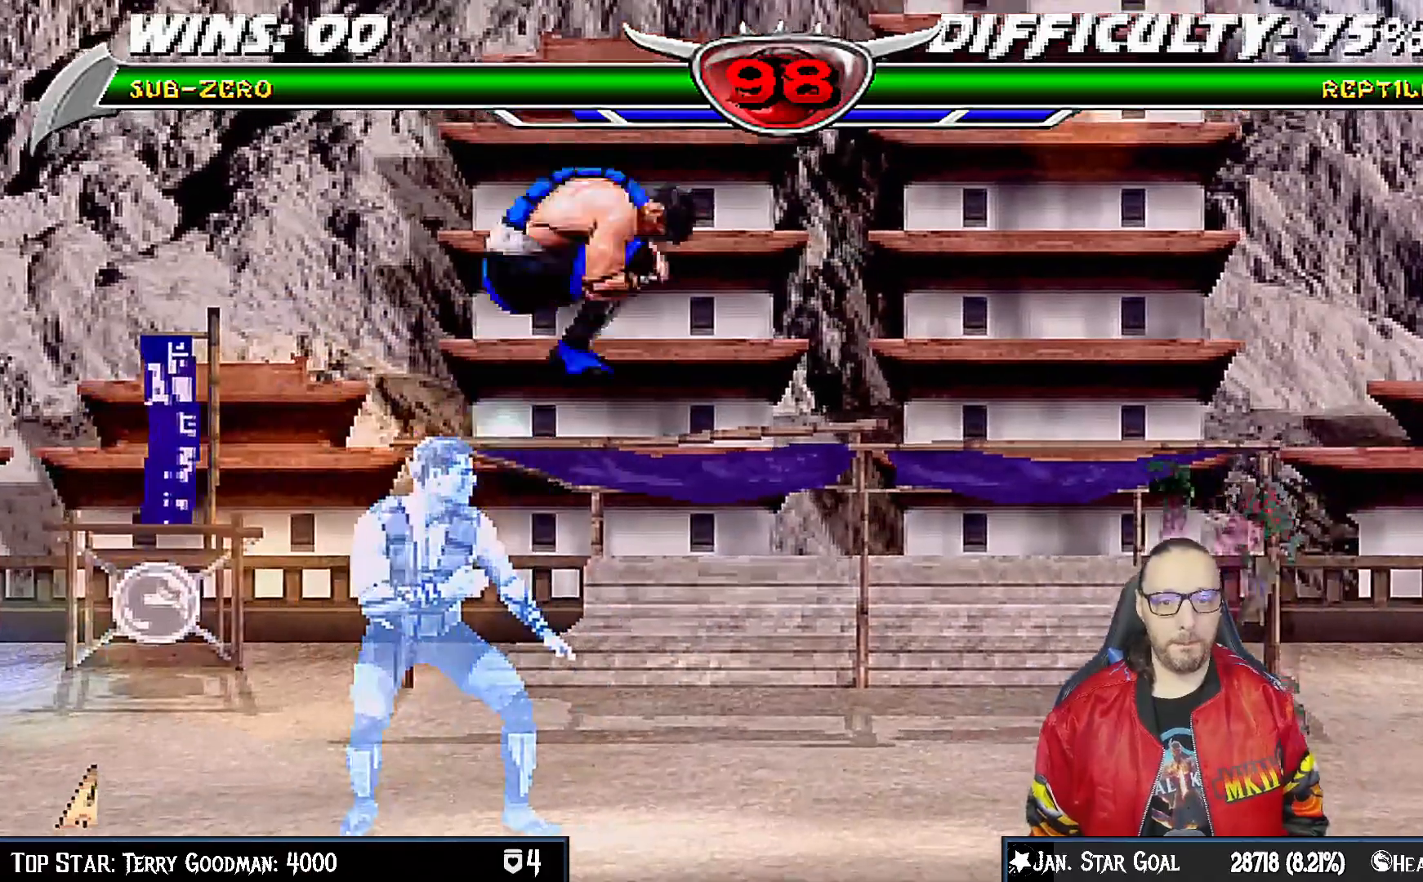
{"dt_ms": 1000, "buttons": ["CROSS", "CIRCLE", "R1", "DPAD_LEFT"], "left_stick": "center", "right_stick": "center"}
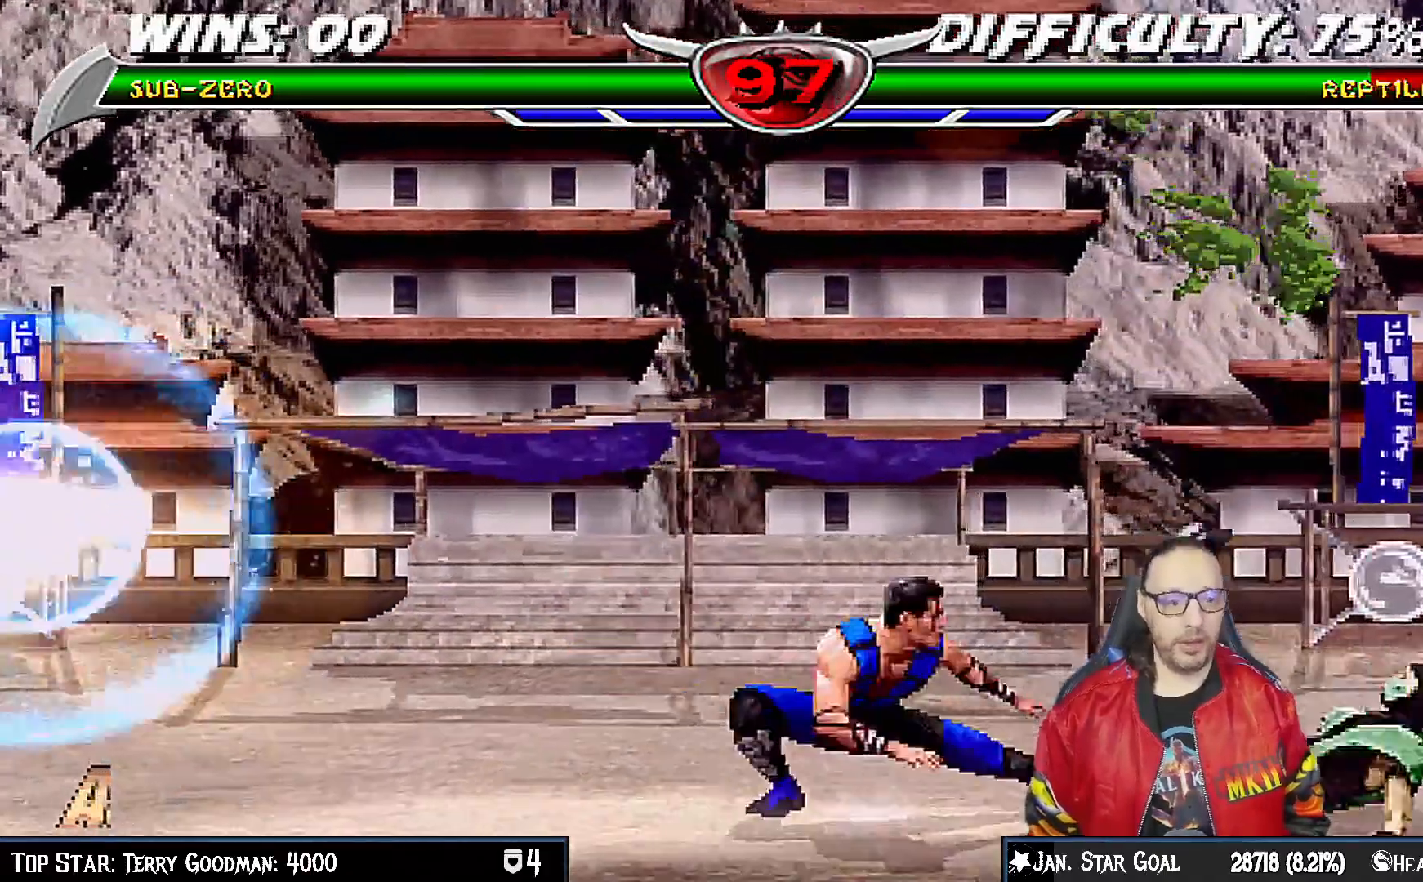
{"dt_ms": 500, "buttons": ["DPAD_DOWN", "DPAD_RIGHT"], "left_stick": "center", "right_stick": "center", "events": [[183, "DPAD_LEFT", "up"], [217, "CIRCLE", "up"], [217, "CROSS", "up"], [283, "R1", "up"], [467, "DPAD_DOWN", "down"], [500, "DPAD_RIGHT", "down"]]}
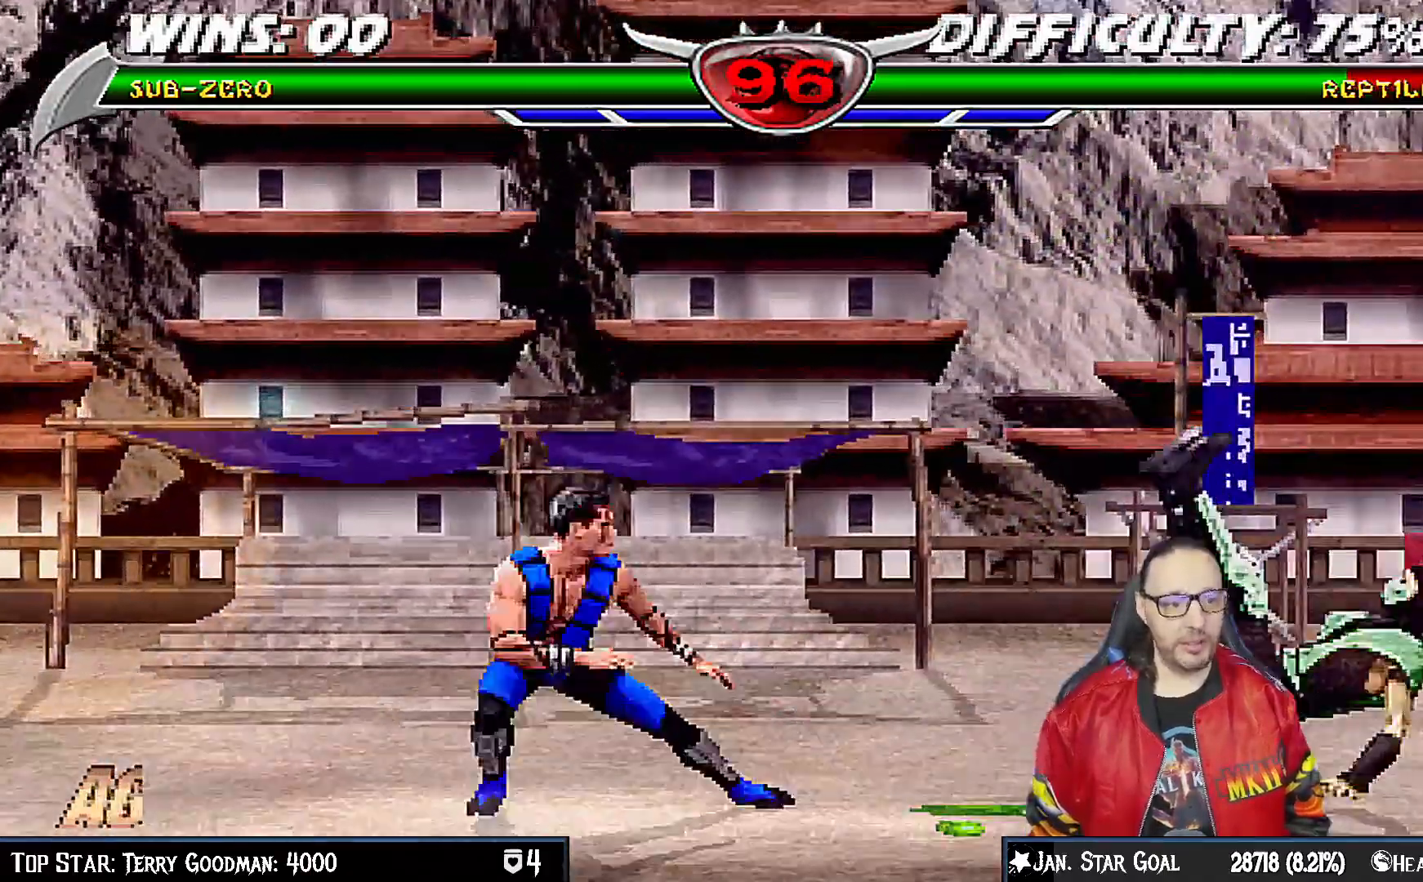
{"dt_ms": 500, "buttons": ["R1"], "left_stick": "center", "right_stick": "center"}
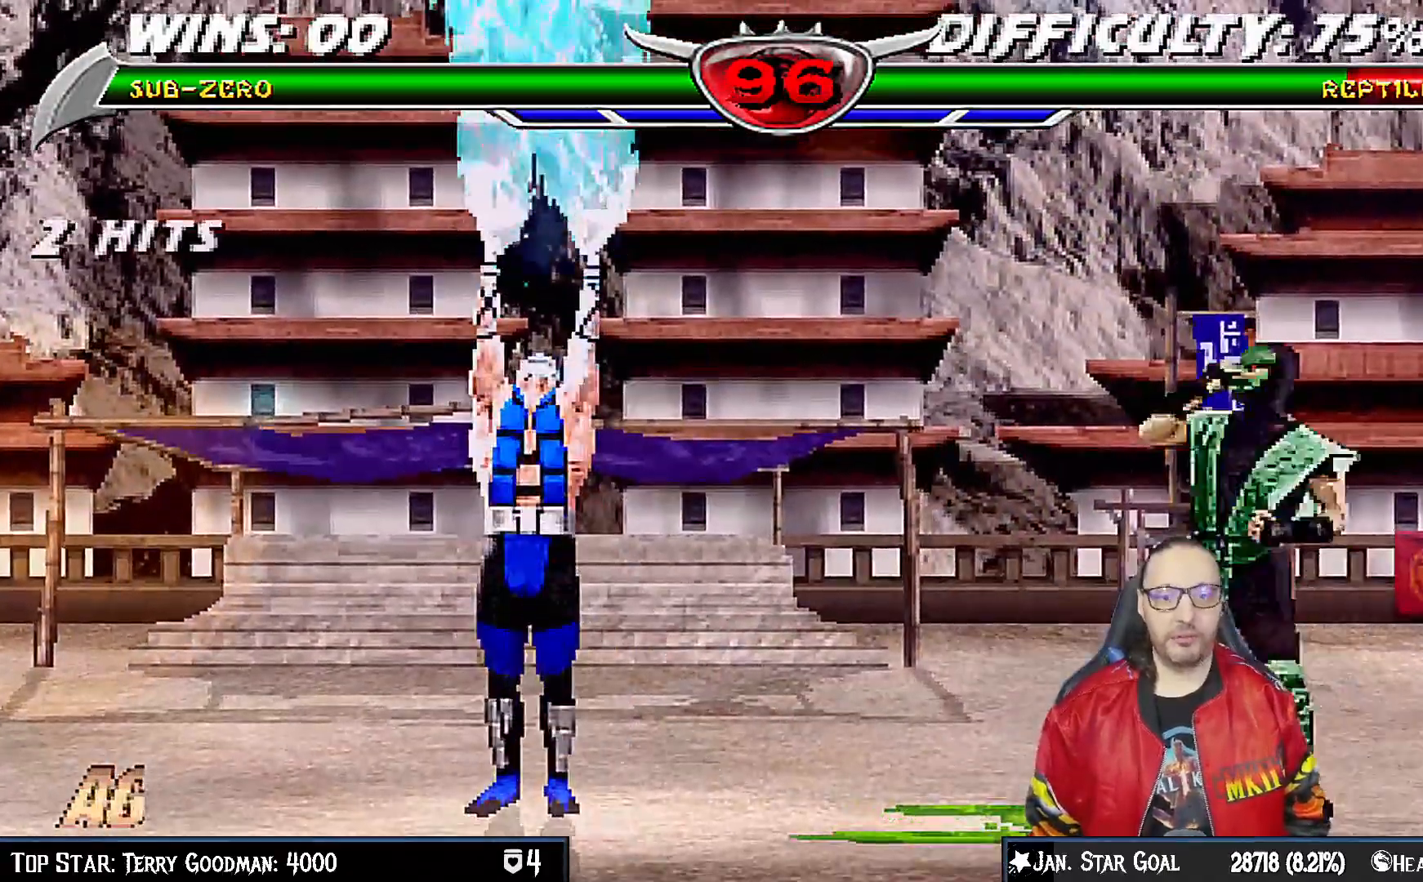
{"dt_ms": 500, "buttons": ["R1"], "left_stick": "center", "right_stick": "center", "events": []}
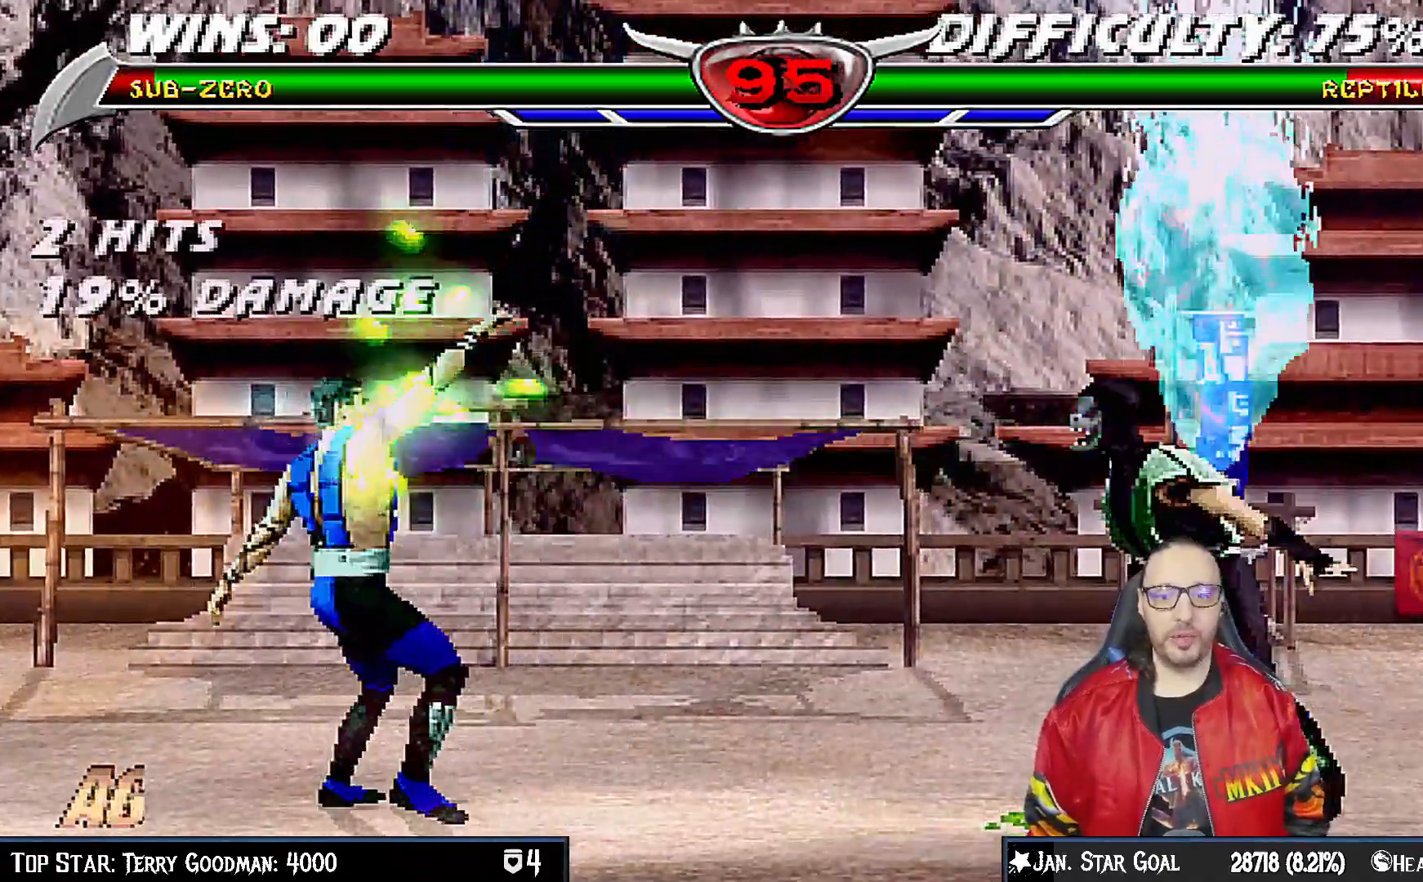
{"dt_ms": 1000, "buttons": ["SQUARE", "L1"], "left_stick": "center", "right_stick": "center"}
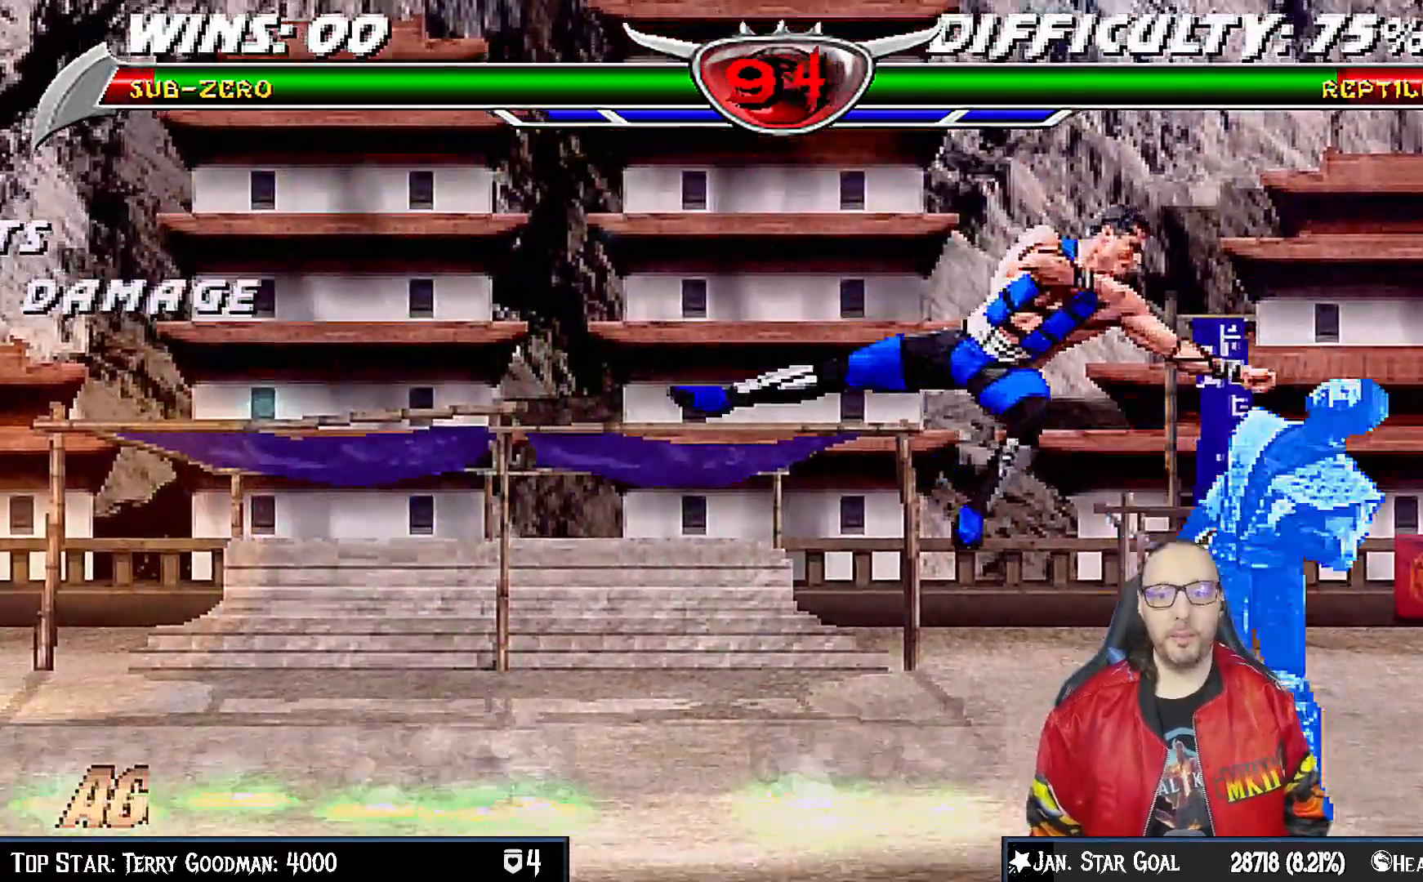
{"dt_ms": 500, "buttons": ["CIRCLE", "L1", "DPAD_LEFT"], "left_stick": "center", "right_stick": "center", "events": [[50, "SQUARE", "up"], [167, "SQUARE", "down"], [217, "SQUARE", "up"], [250, "DPAD_LEFT", "down"], [283, "SQUARE", "down"], [333, "CROSS", "down"], [350, "SQUARE", "up"], [417, "CROSS", "up"], [450, "CIRCLE", "down"]]}
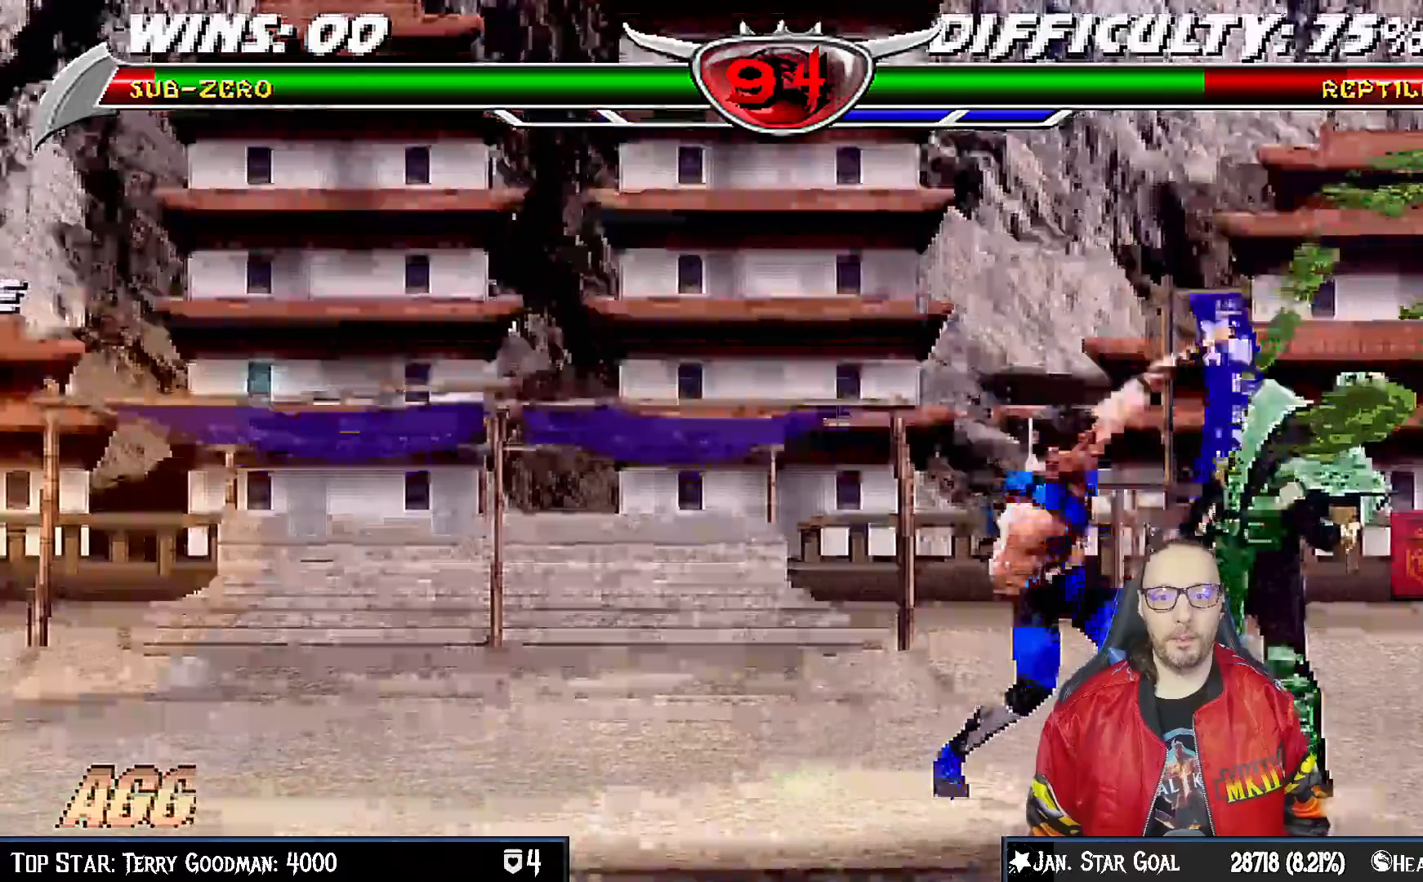
{"dt_ms": 500, "buttons": ["TRIANGLE", "L1", "DPAD_LEFT"], "left_stick": "center", "right_stick": "center", "events": [[50, "CIRCLE", "up"], [117, "CIRCLE", "down"], [267, "CIRCLE", "up"], [317, "TRIANGLE", "down"], [383, "TRIANGLE", "up"], [450, "TRIANGLE", "down"]]}
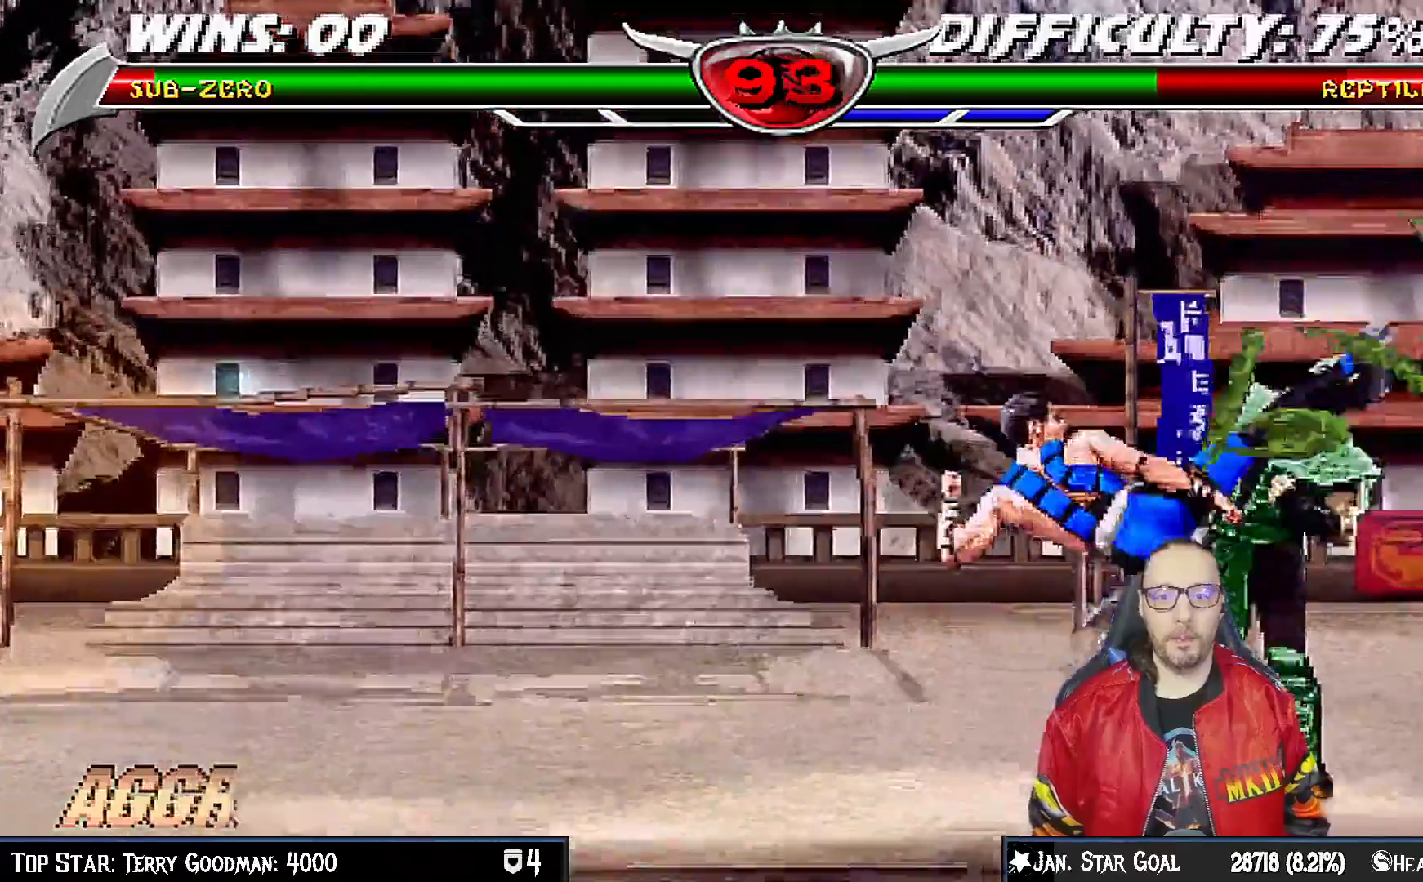
{"dt_ms": 500, "buttons": [], "left_stick": "down", "right_stick": "center"}
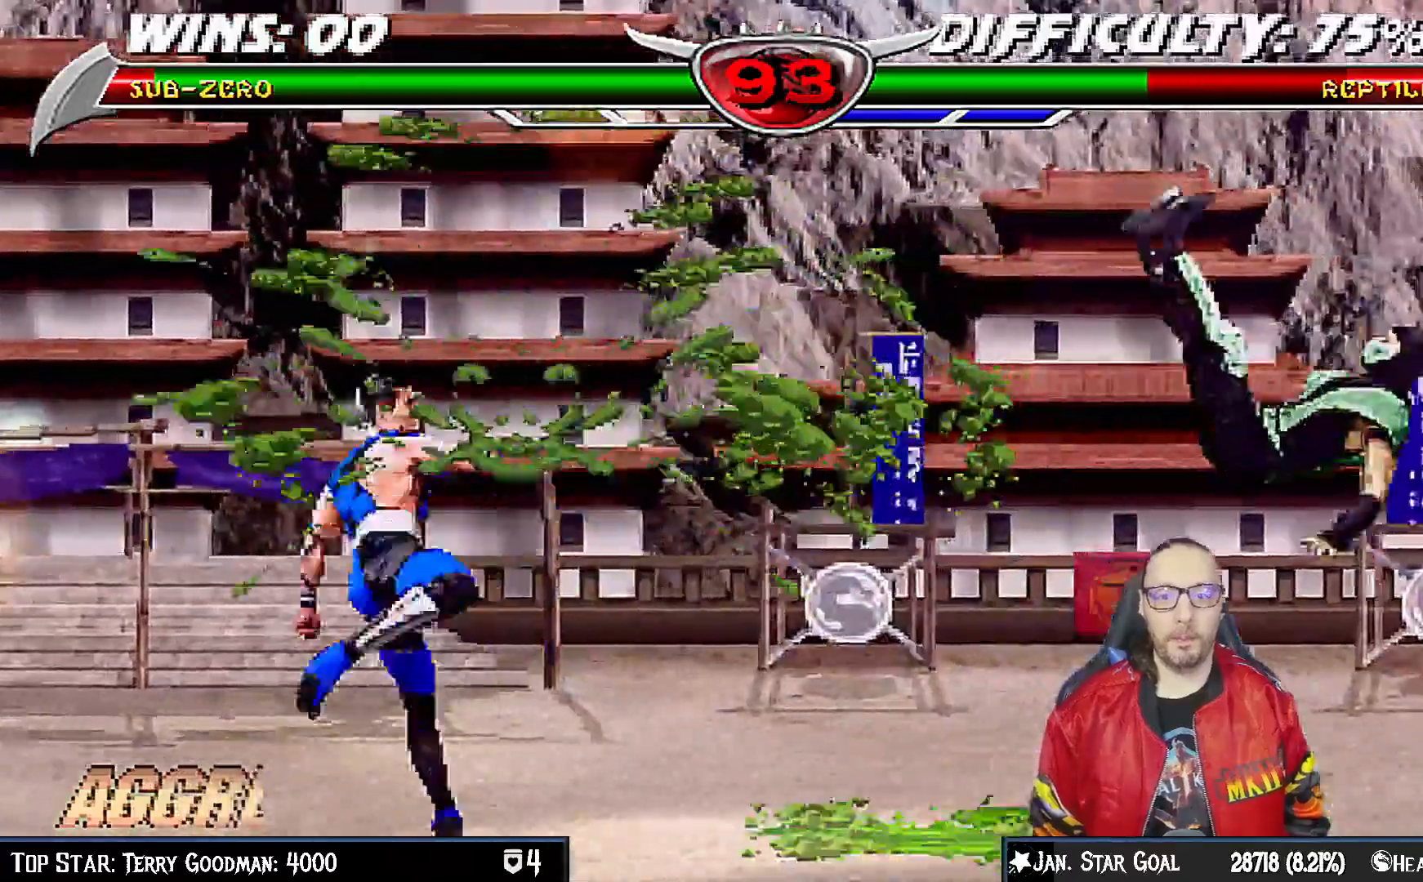
{"dt_ms": 500, "buttons": ["SQUARE"], "left_stick": "down", "right_stick": "center"}
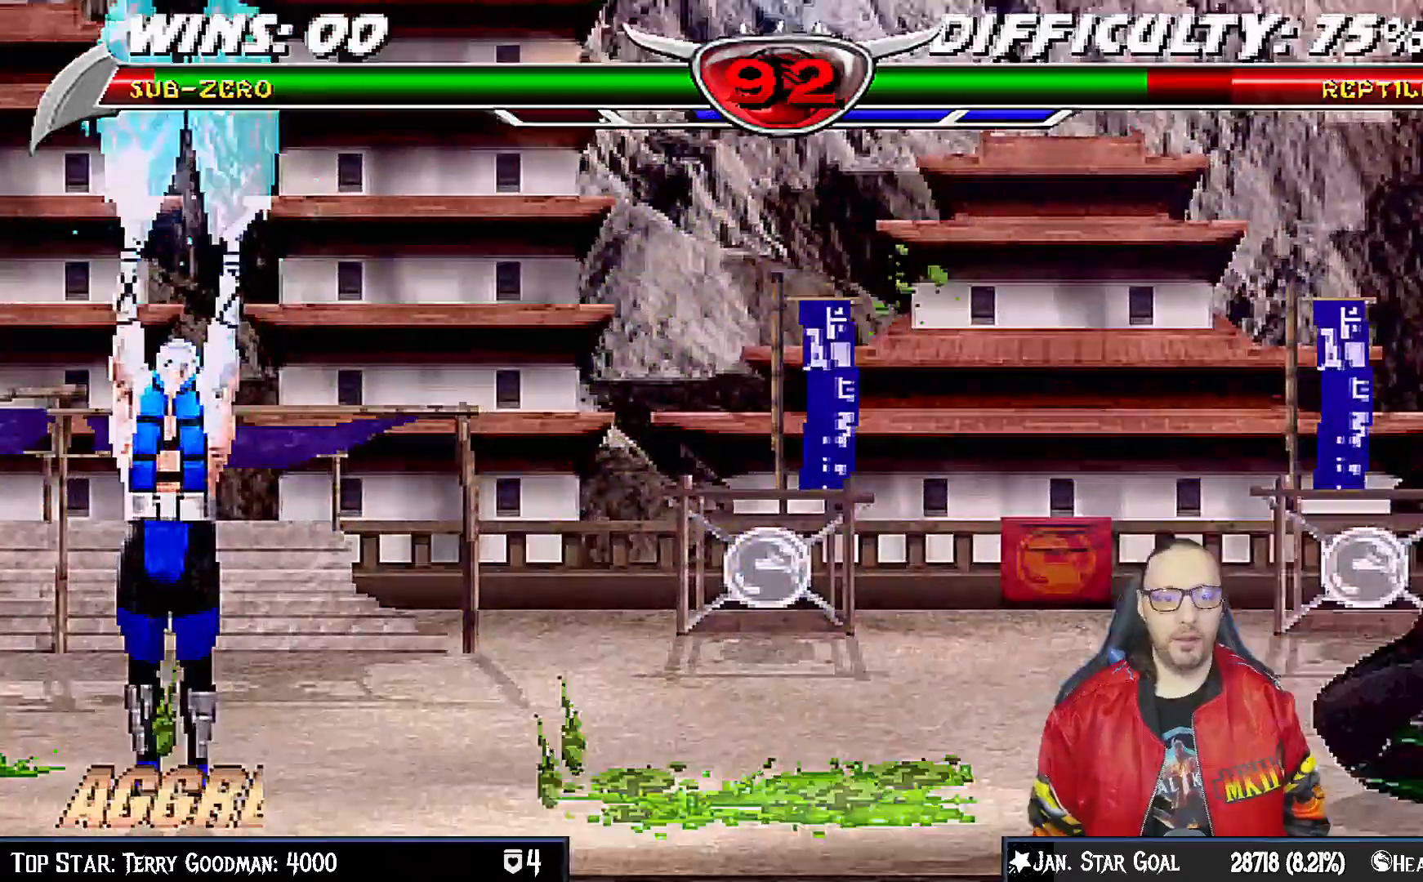
{"dt_ms": 1000, "buttons": ["L1", "DPAD_UP", "DPAD_RIGHT"], "left_stick": "down", "right_stick": "down"}
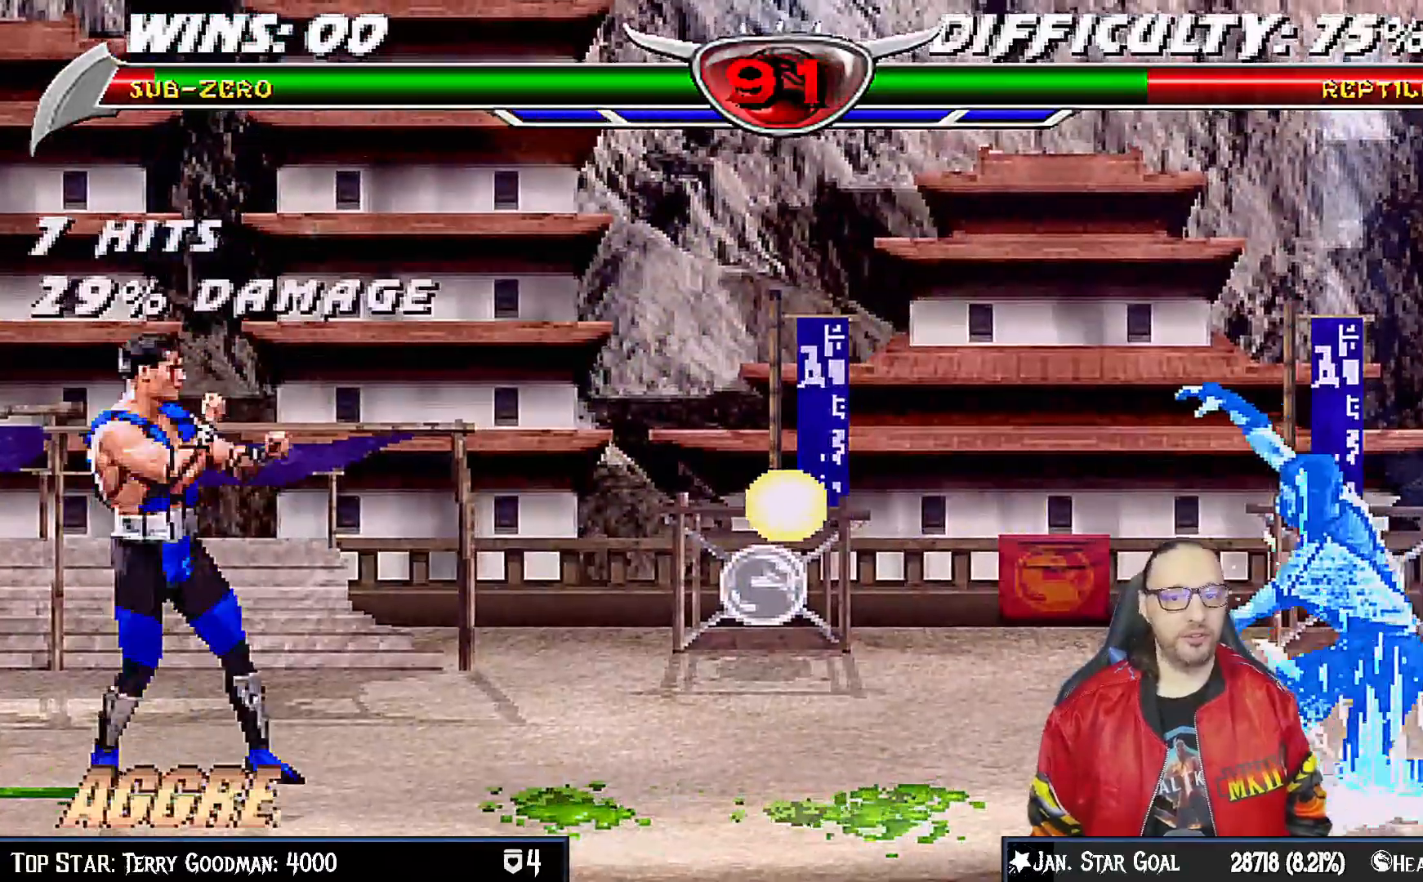
{"dt_ms": 1000, "buttons": ["CROSS", "CIRCLE", "R1", "DPAD_LEFT"], "left_stick": "down", "right_stick": "center"}
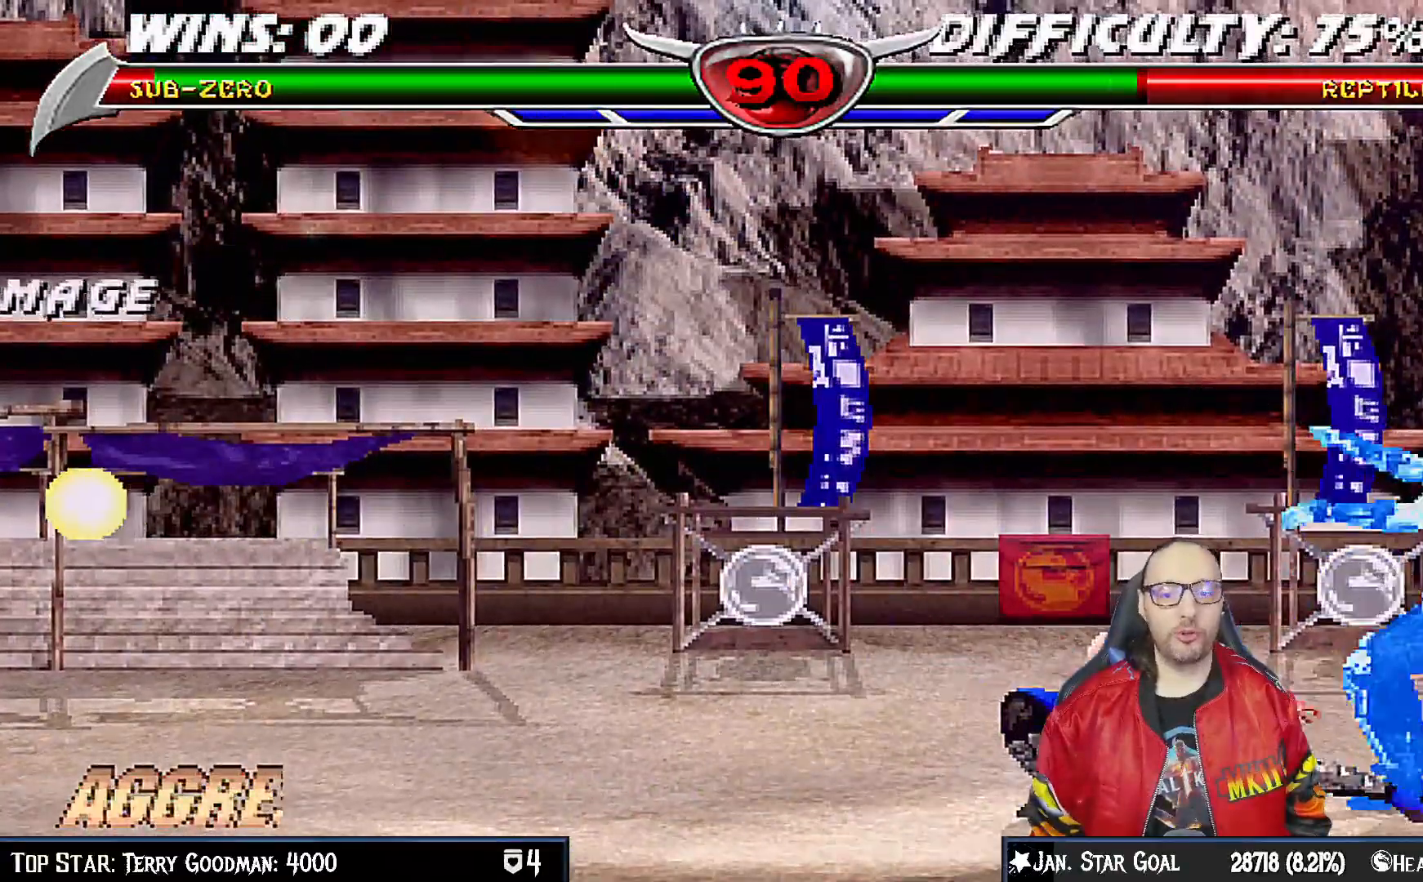
{"dt_ms": 500, "buttons": ["R1"], "left_stick": "center", "right_stick": "center", "events": [[117, "DPAD_LEFT", "up"], [117, "left_stick", "center"], [150, "CIRCLE", "up"], [167, "CROSS", "up"], [200, "R1", "up"], [483, "R1", "down"]]}
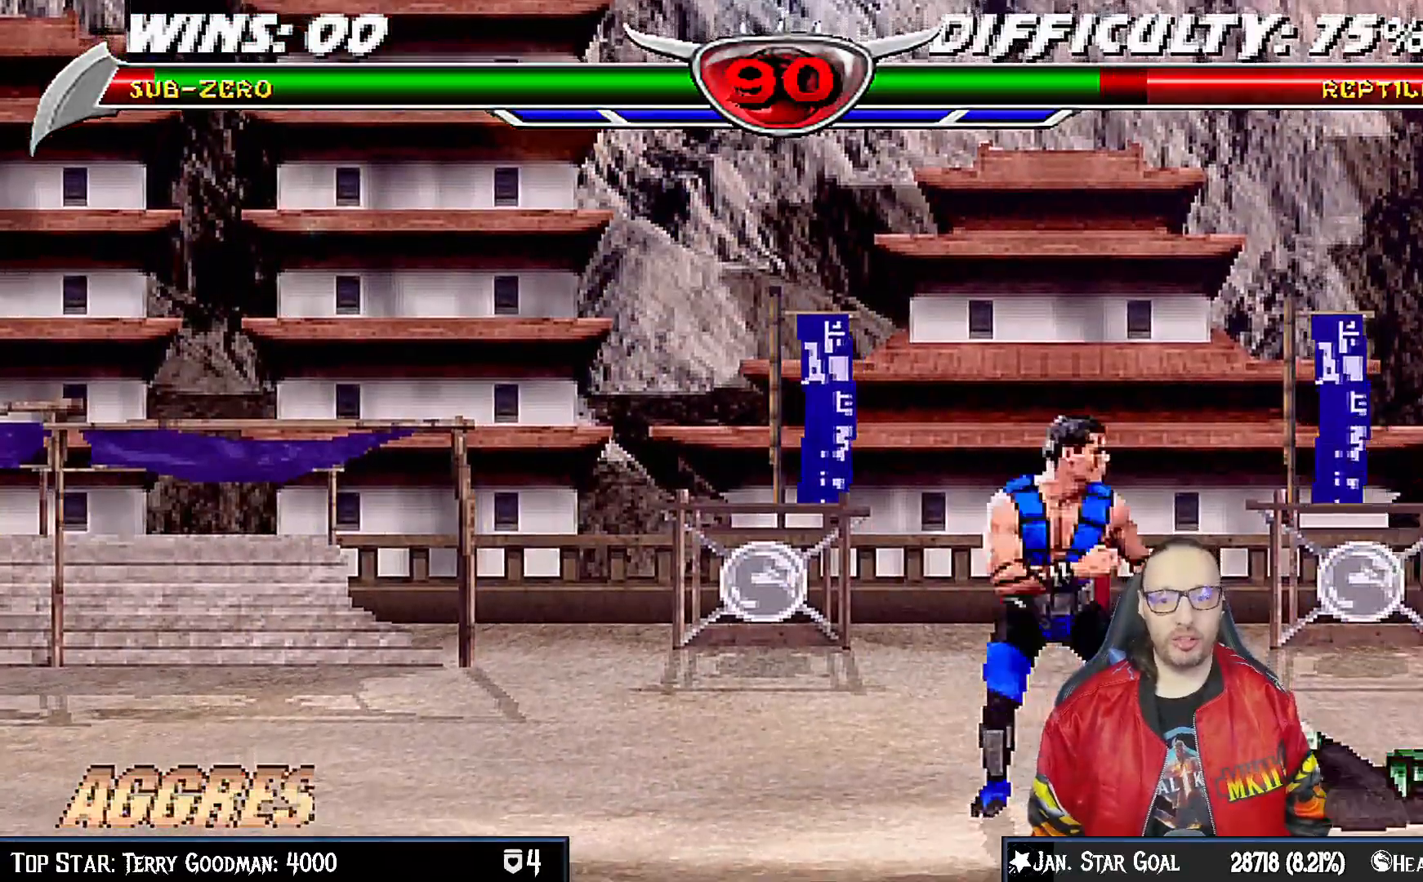
{"dt_ms": 500, "buttons": ["L1"], "left_stick": "center", "right_stick": "down", "events": [[83, "R1", "up"], [83, "right_stick", "down"], [183, "DPAD_RIGHT", "down"], [183, "L1", "down"], [200, "DPAD_UP", "down"], [483, "DPAD_RIGHT", "up"], [483, "DPAD_UP", "up"]]}
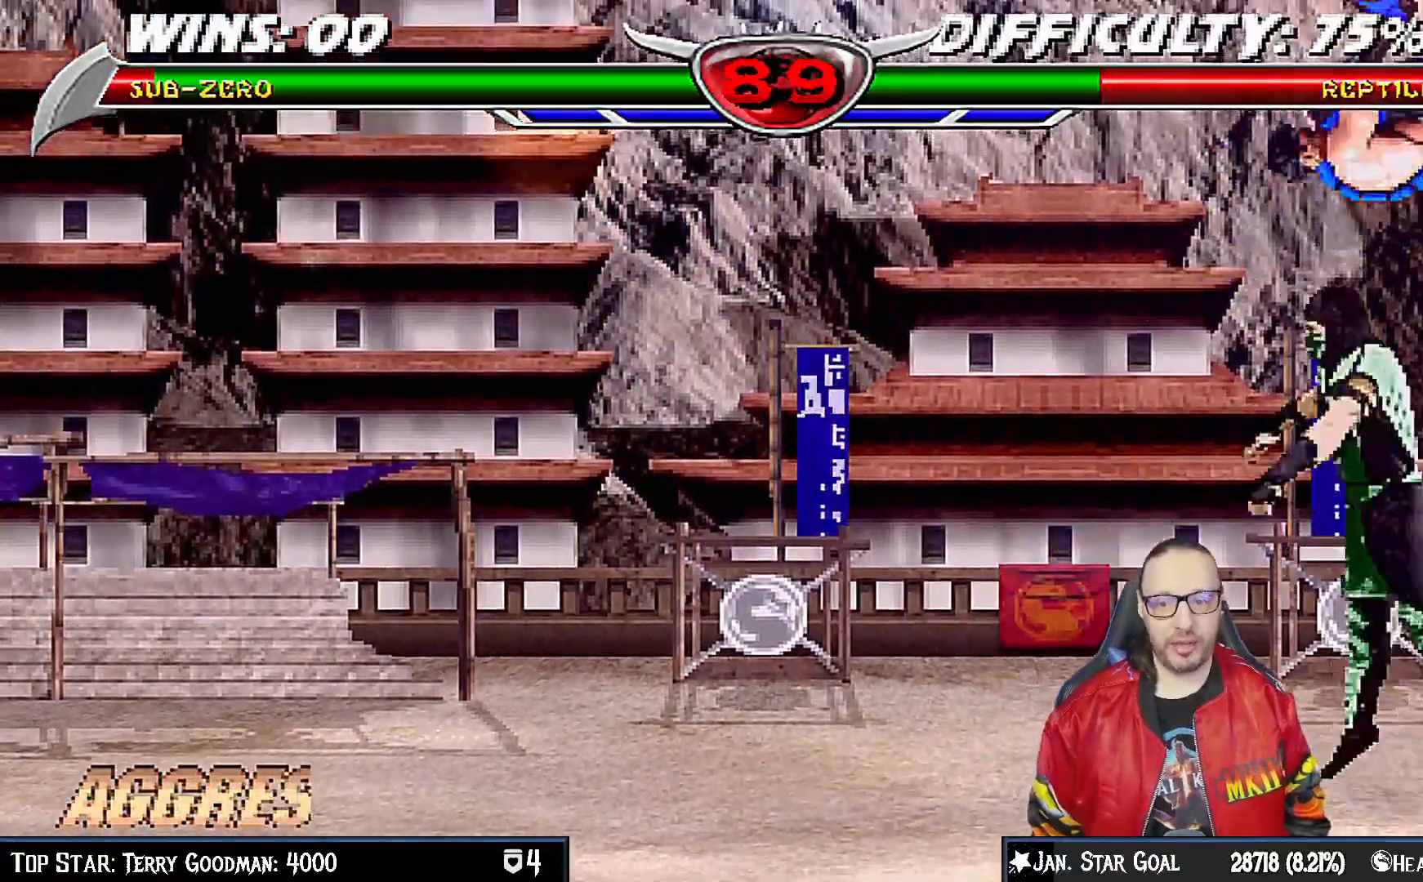
{"dt_ms": 500, "buttons": [], "left_stick": "center", "right_stick": "center"}
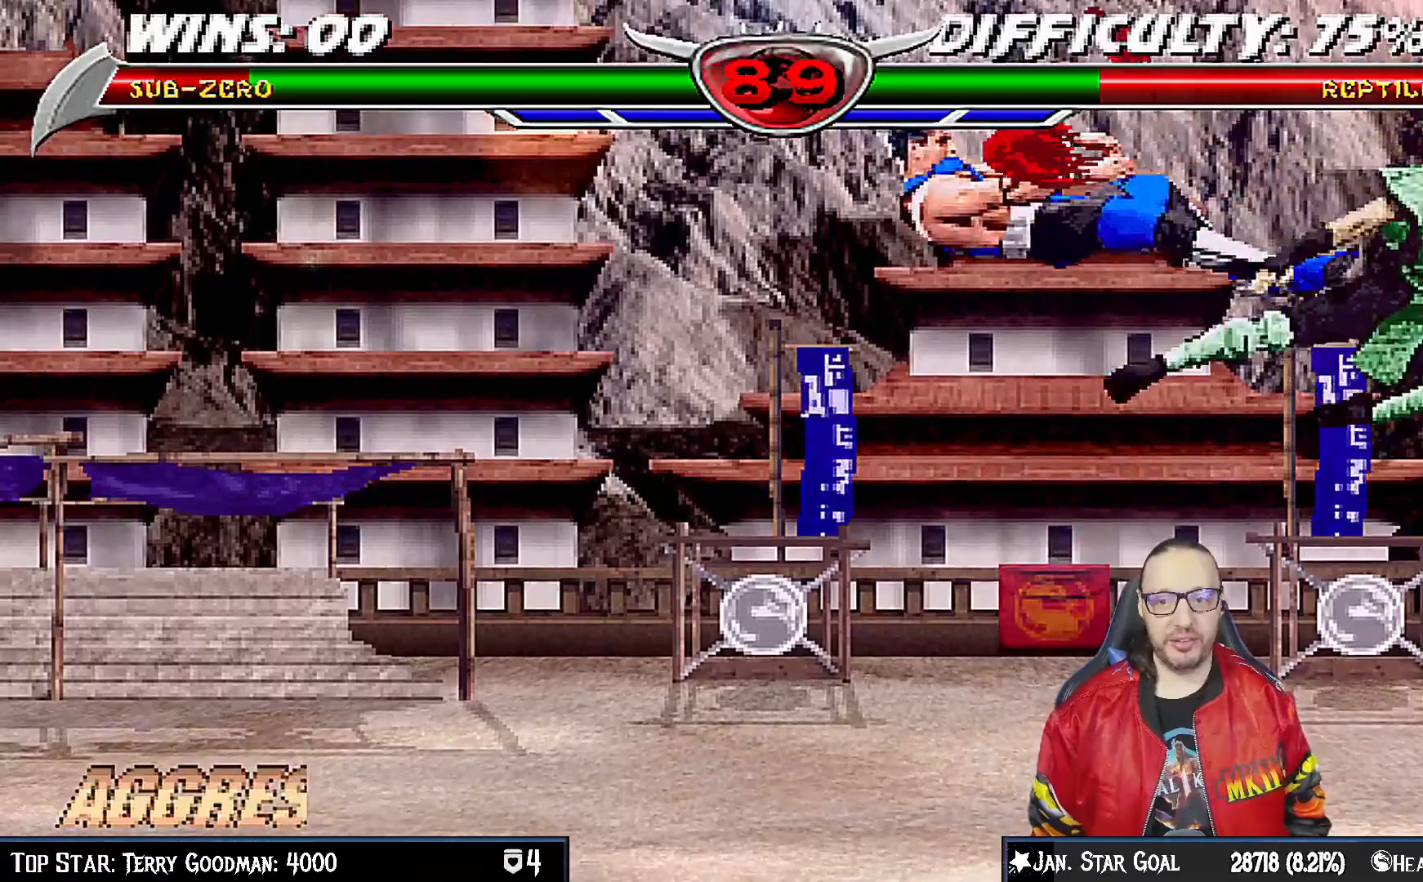
{"dt_ms": 500, "buttons": ["L1", "R1", "DPAD_DOWN", "DPAD_LEFT"], "left_stick": "center", "right_stick": "center", "events": [[33, "DPAD_DOWN", "down"], [33, "R1", "down"], [50, "DPAD_LEFT", "down"], [50, "L1", "down"]]}
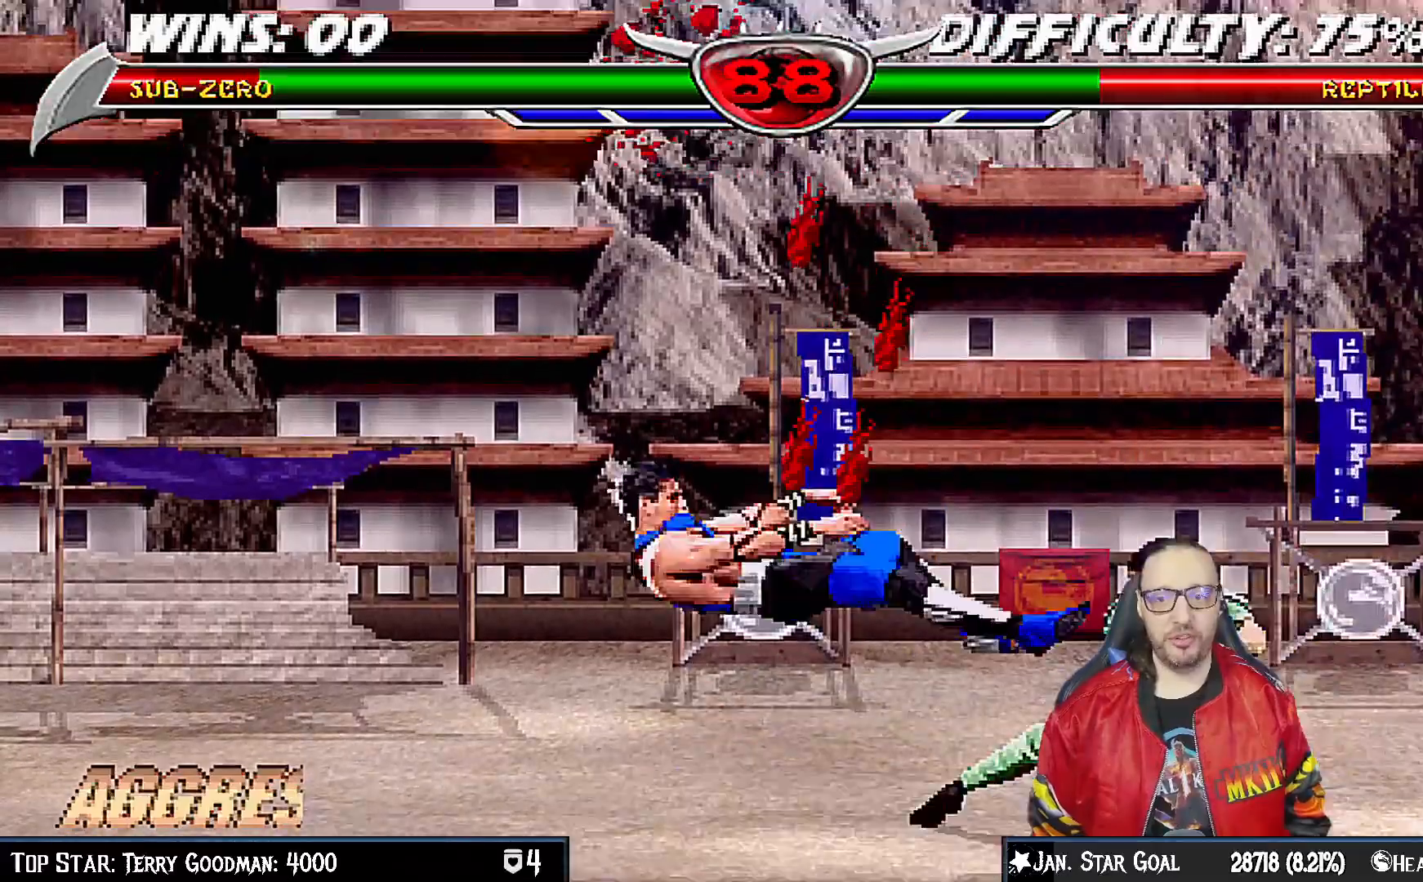
{"dt_ms": 500, "buttons": ["CROSS", "CIRCLE", "R1"], "left_stick": "center", "right_stick": "center", "events": [[183, "L1", "up"], [200, "DPAD_DOWN", "up"], [350, "CROSS", "down"], [383, "CIRCLE", "down"], [500, "DPAD_LEFT", "up"]]}
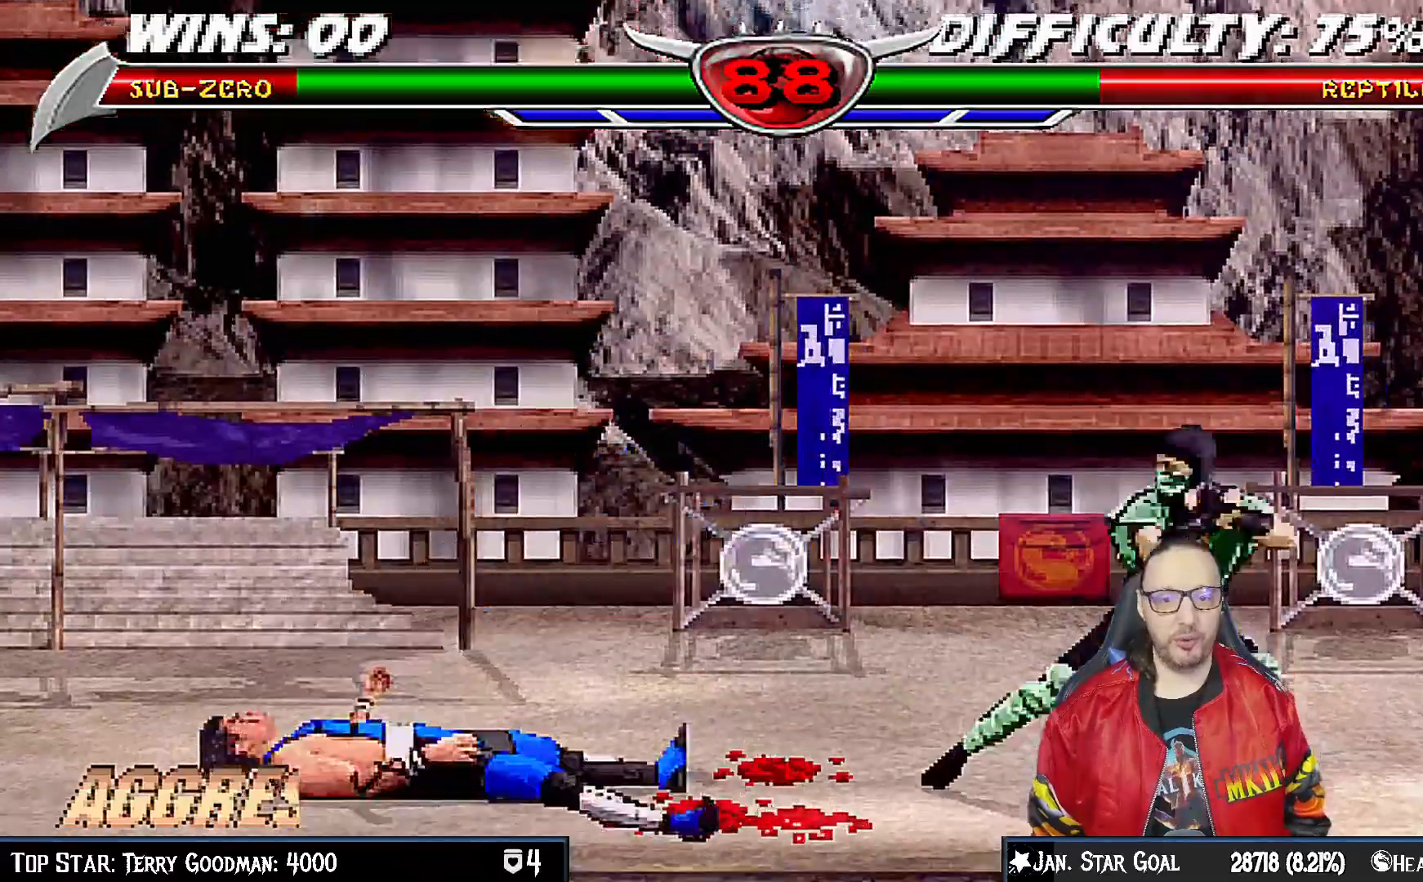
{"dt_ms": 500, "buttons": ["L1", "DPAD_UP", "DPAD_RIGHT"], "left_stick": "center", "right_stick": "center", "events": [[83, "CIRCLE", "up"], [83, "CROSS", "up"], [83, "R1", "up"], [250, "DPAD_RIGHT", "down"], [250, "L1", "down"], [267, "DPAD_UP", "down"]]}
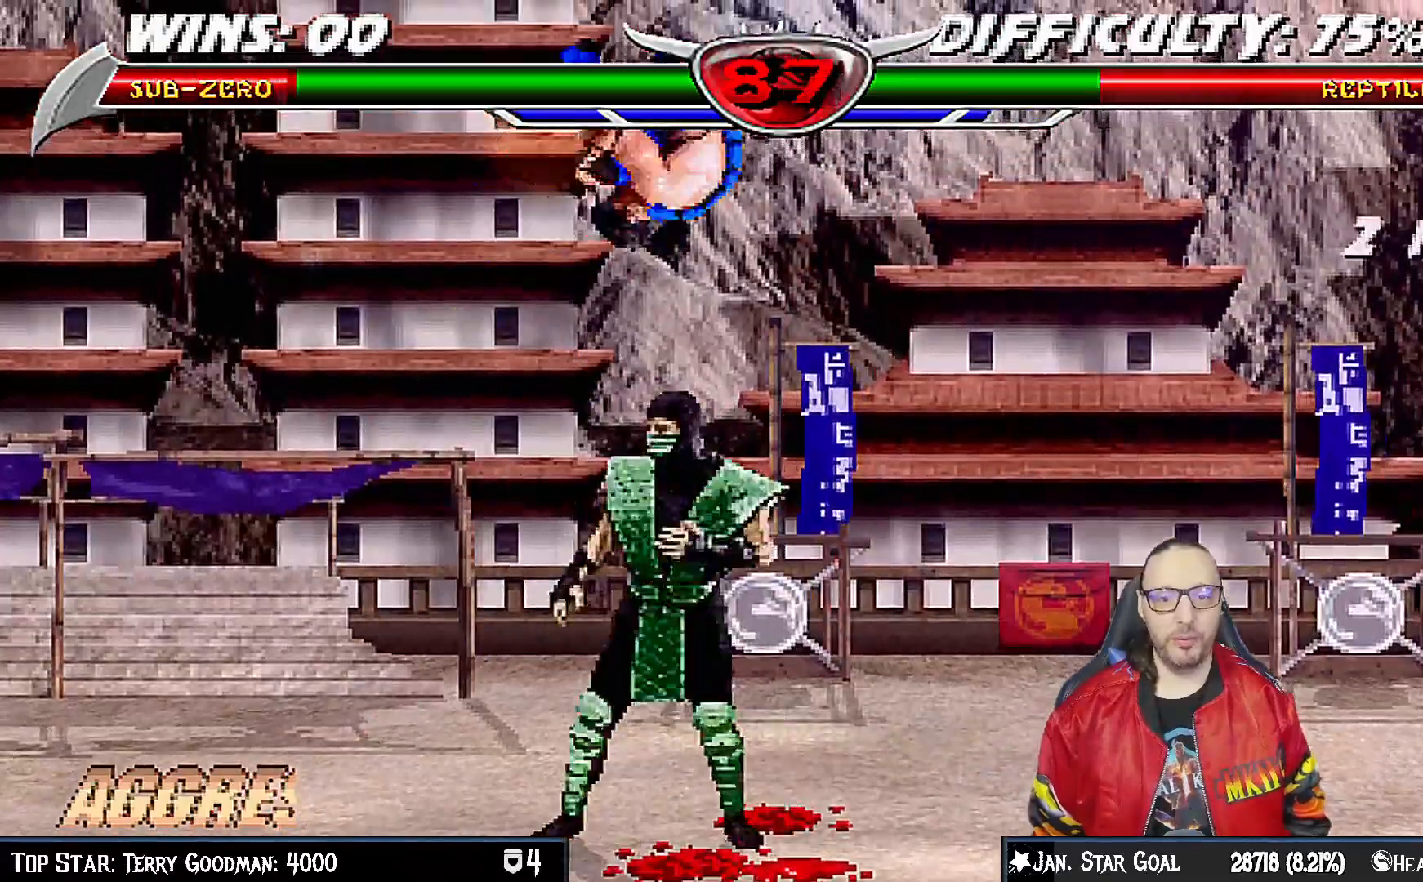
{"dt_ms": 500, "buttons": ["L1", "DPAD_LEFT"], "left_stick": "center", "right_stick": "center", "events": [[67, "DPAD_RIGHT", "up"], [67, "DPAD_UP", "up"], [183, "SQUARE", "down"], [233, "DPAD_LEFT", "down"], [300, "SQUARE", "up"], [383, "SQUARE", "down"], [450, "SQUARE", "up"]]}
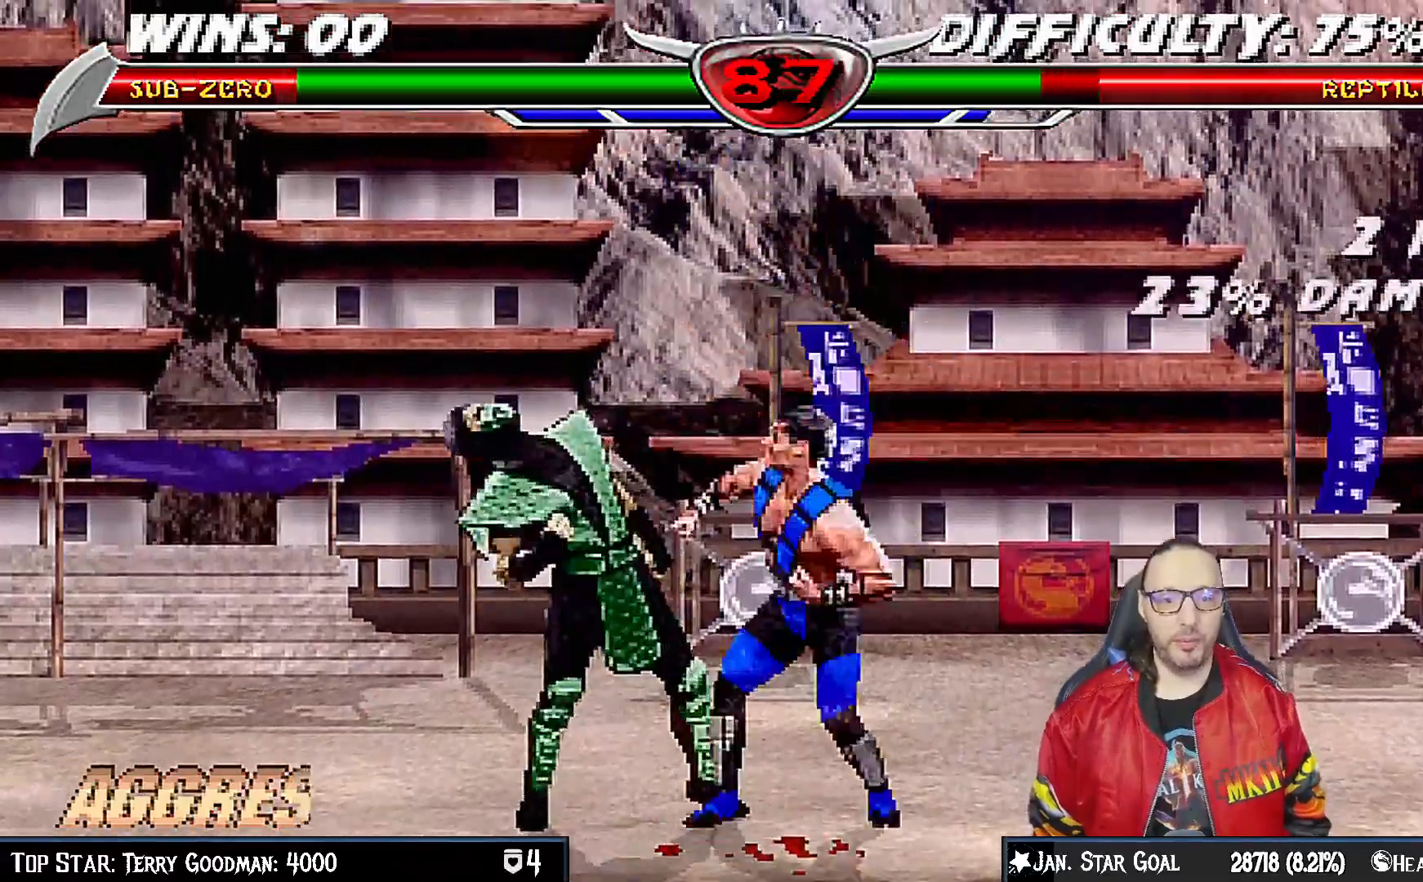
{"dt_ms": 500, "buttons": ["CIRCLE", "L1", "DPAD_RIGHT"], "left_stick": "center", "right_stick": "center", "events": [[50, "SQUARE", "down"], [100, "DPAD_LEFT", "up"], [200, "CROSS", "down"], [200, "DPAD_RIGHT", "down"], [217, "SQUARE", "up"], [333, "CROSS", "up"], [383, "CIRCLE", "down"]]}